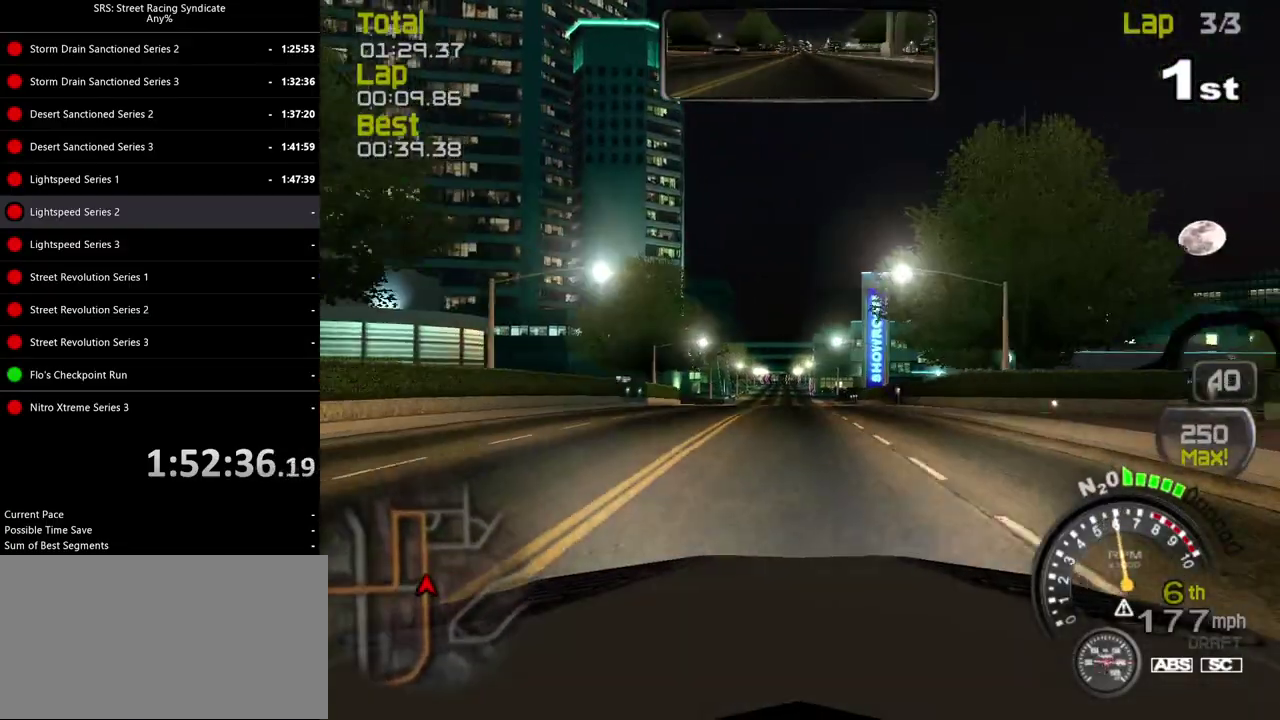
Gameplay with a controller (PlayStation layout); each line is a JSON object with the inputs held at the frame after it. "events" lists button and stick changes between this image and that frame as [ms after this image, input, new state], when the widget could be followed in between. Not read: L2 L3 R2 R3 keyboard_mouse.
{"buttons": [], "left_stick": "center", "right_stick": "center", "events": []}
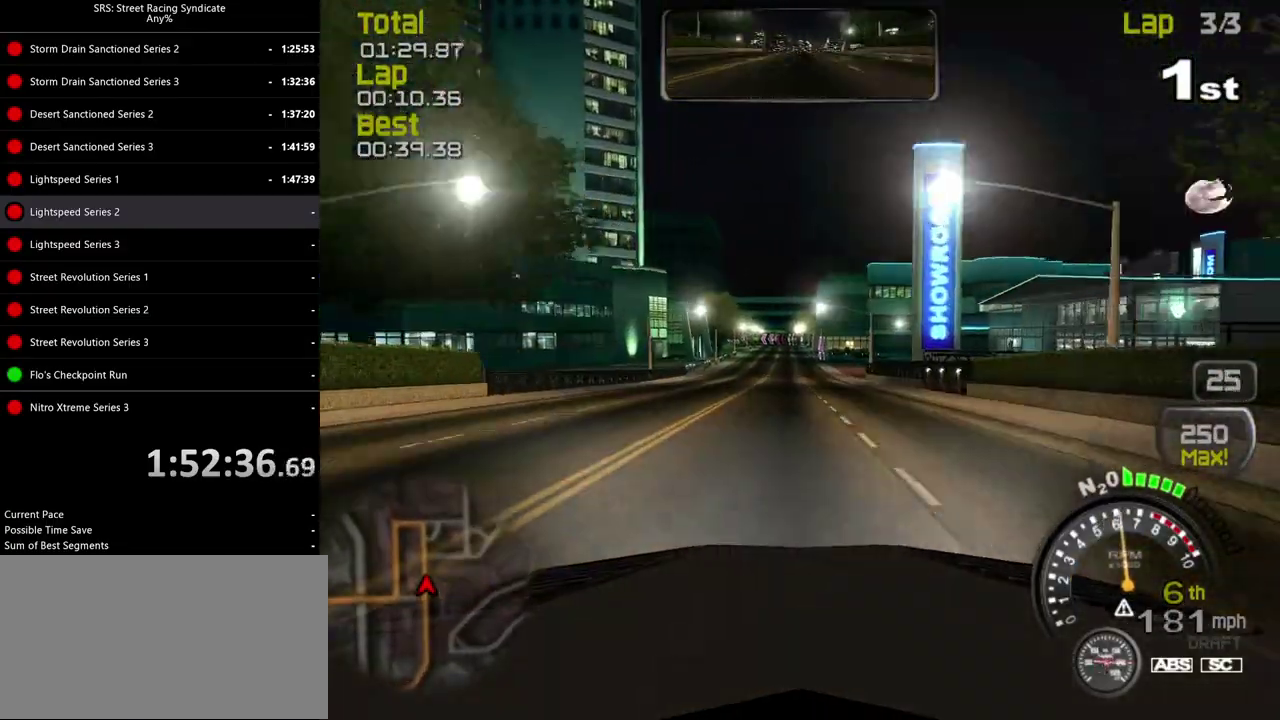
{"buttons": [], "left_stick": "center", "right_stick": "center", "events": []}
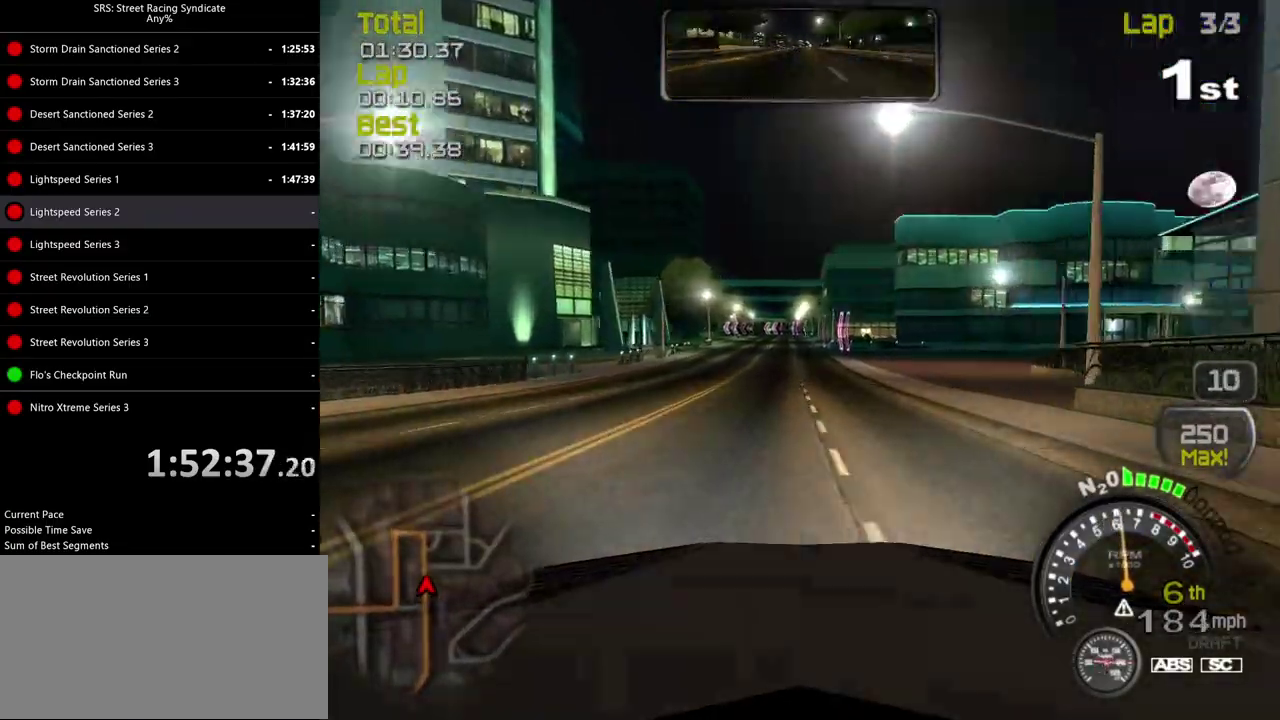
{"buttons": [], "left_stick": "center", "right_stick": "center", "events": []}
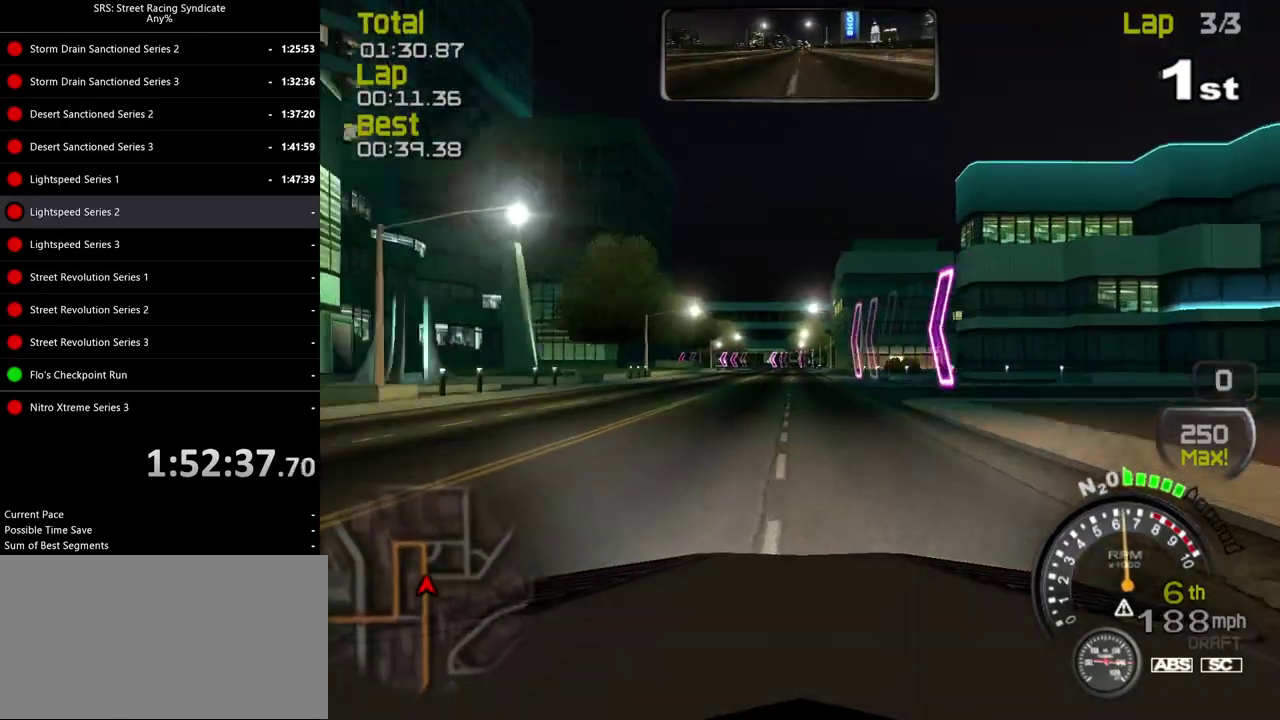
{"buttons": [], "left_stick": "center", "right_stick": "center", "events": []}
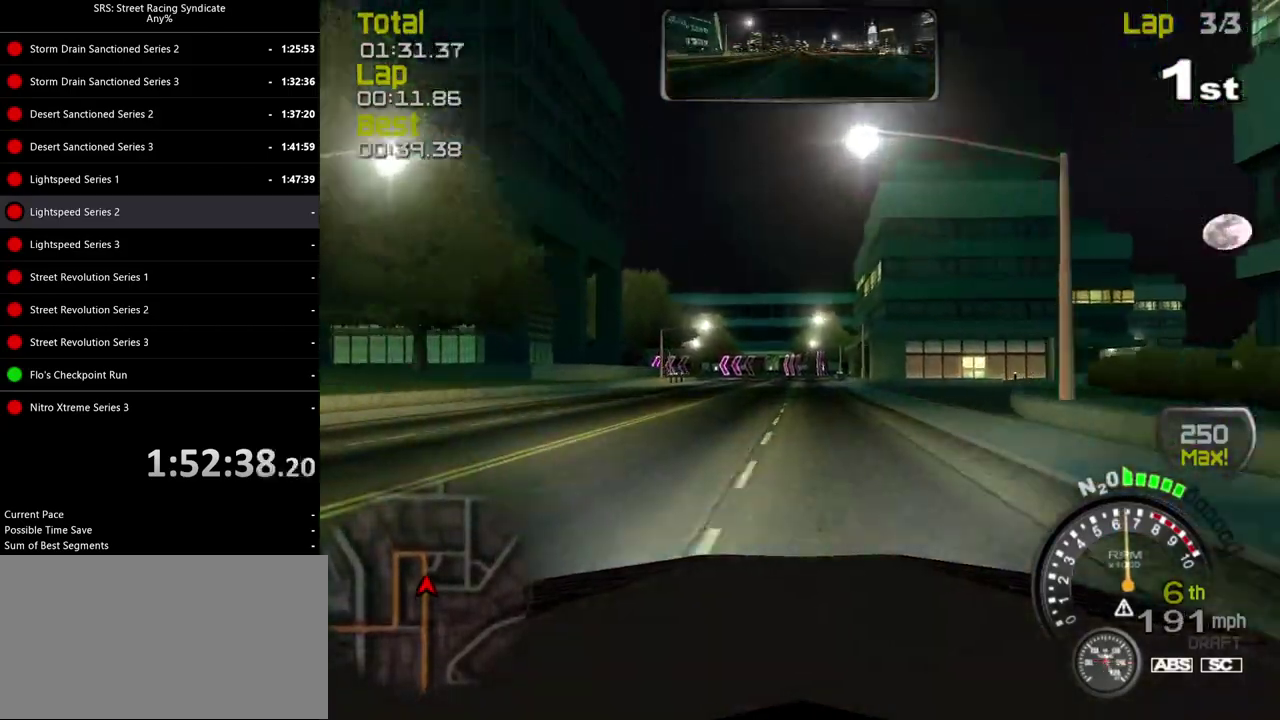
{"buttons": [], "left_stick": "center", "right_stick": "center", "events": [[150, "CROSS", "down"], [300, "CROSS", "up"]]}
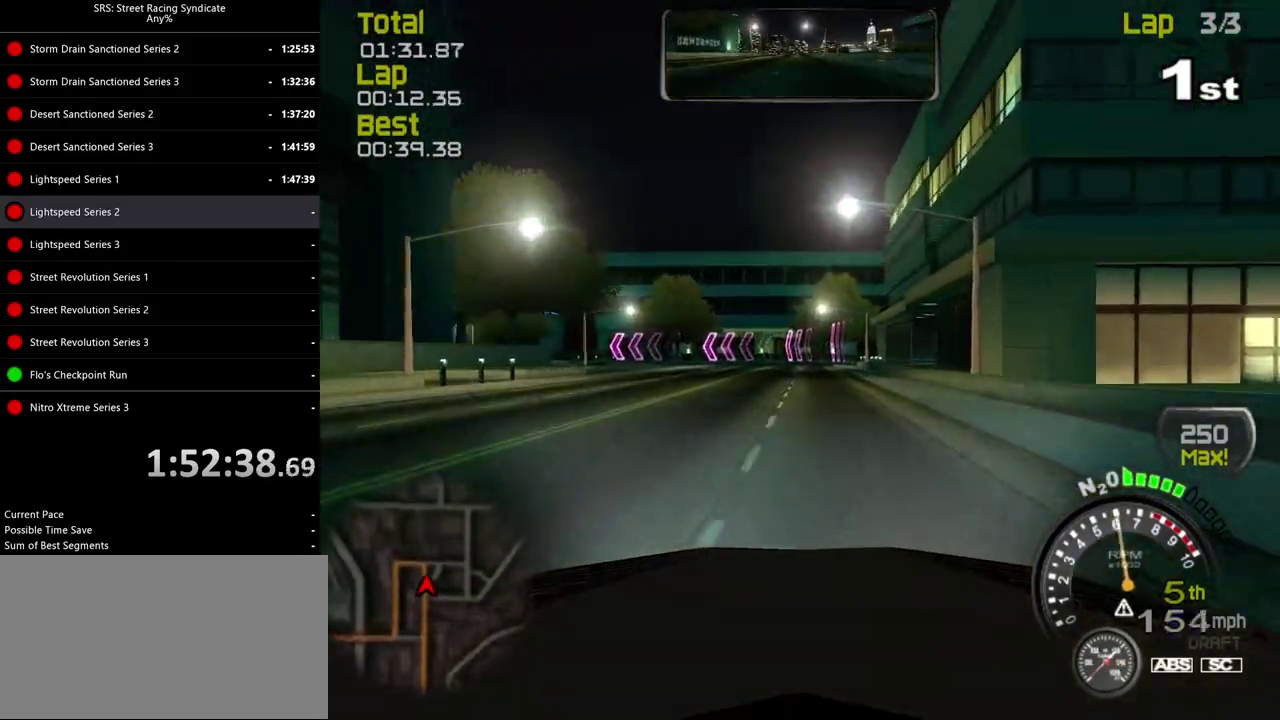
{"buttons": [], "left_stick": "left", "right_stick": "center", "events": [[200, "CROSS", "down"], [200, "left_stick", "left"], [300, "CROSS", "up"]]}
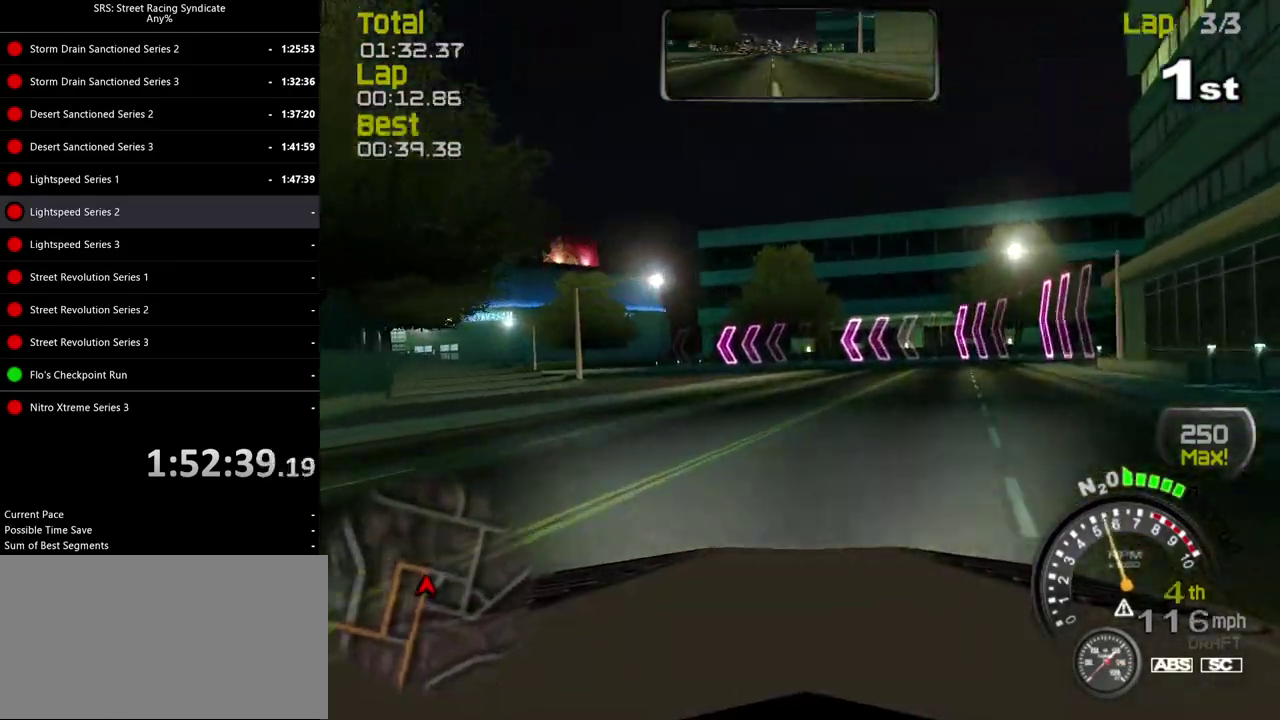
{"buttons": [], "left_stick": "left", "right_stick": "center", "events": []}
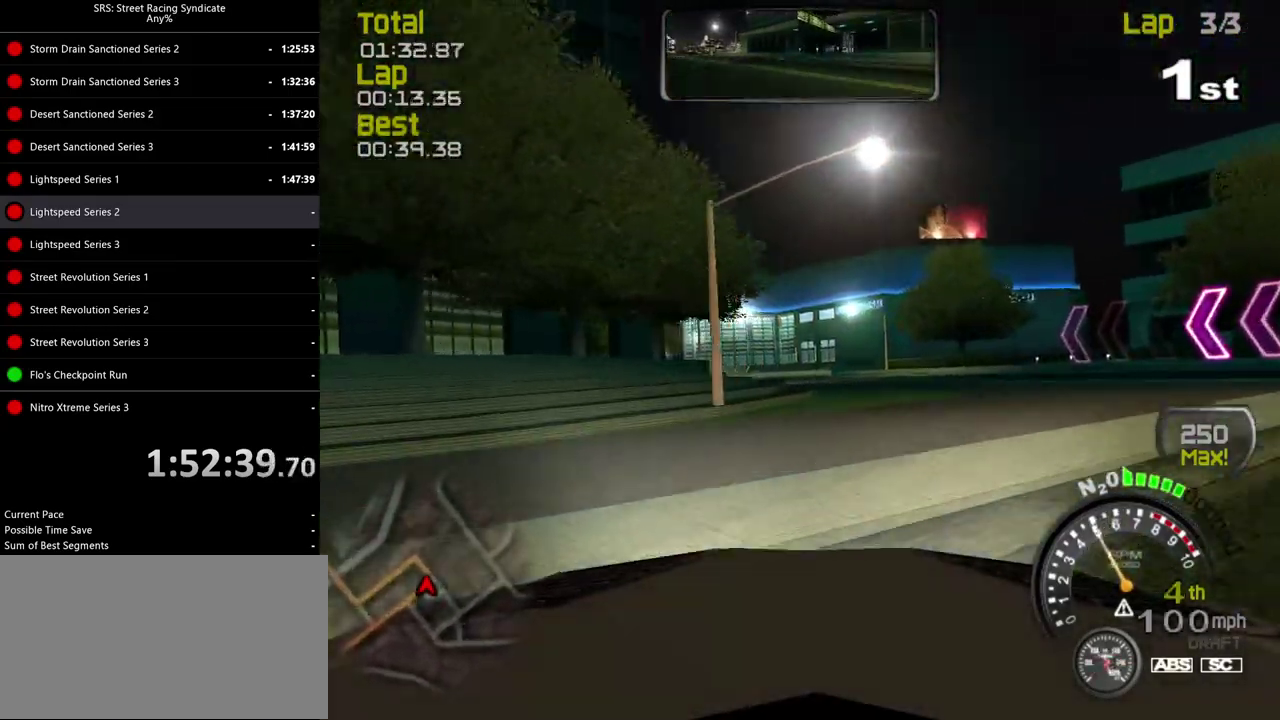
{"buttons": [], "left_stick": "left", "right_stick": "center", "events": []}
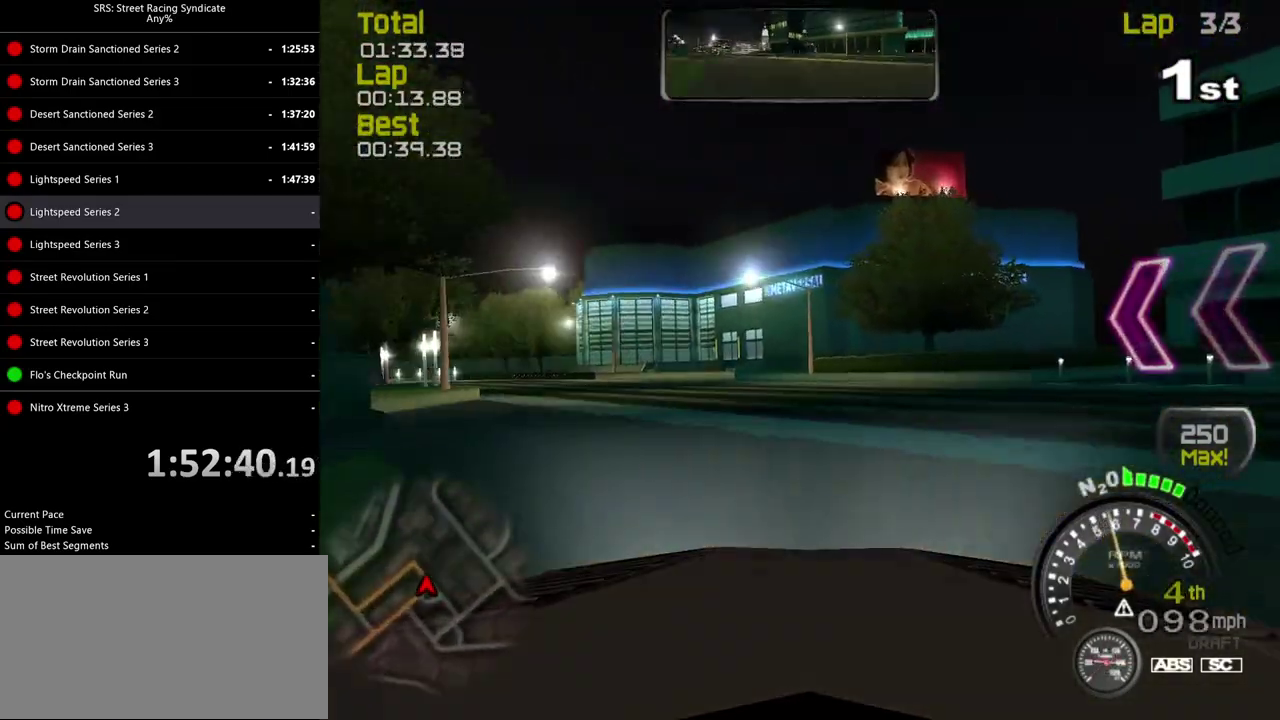
{"buttons": [], "left_stick": "left", "right_stick": "center", "events": []}
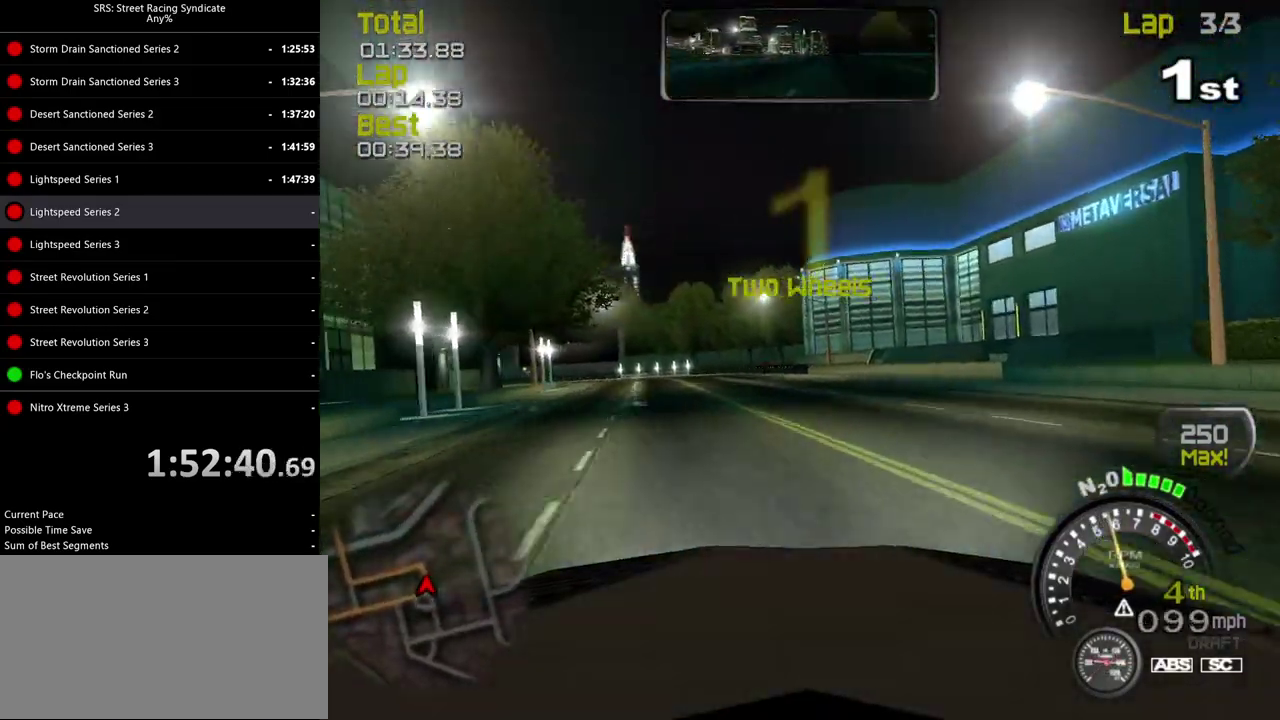
{"buttons": [], "left_stick": "left", "right_stick": "center", "events": []}
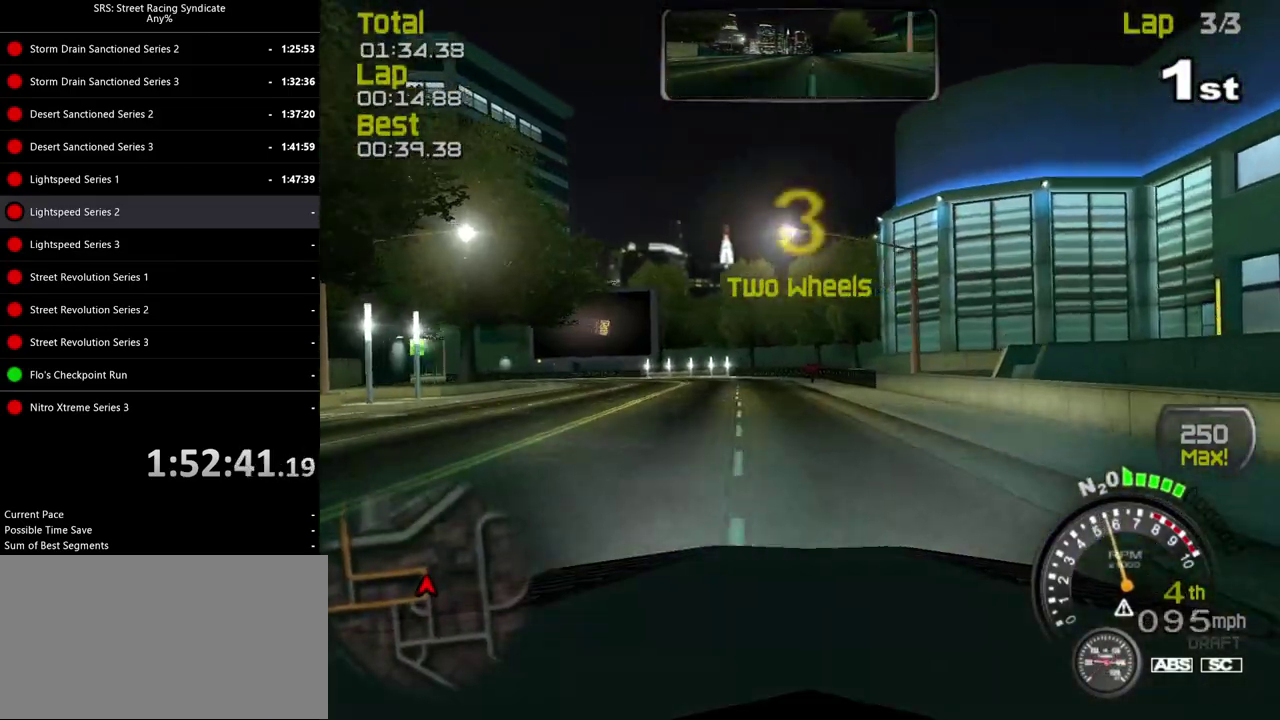
{"buttons": [], "left_stick": "left", "right_stick": "center", "events": []}
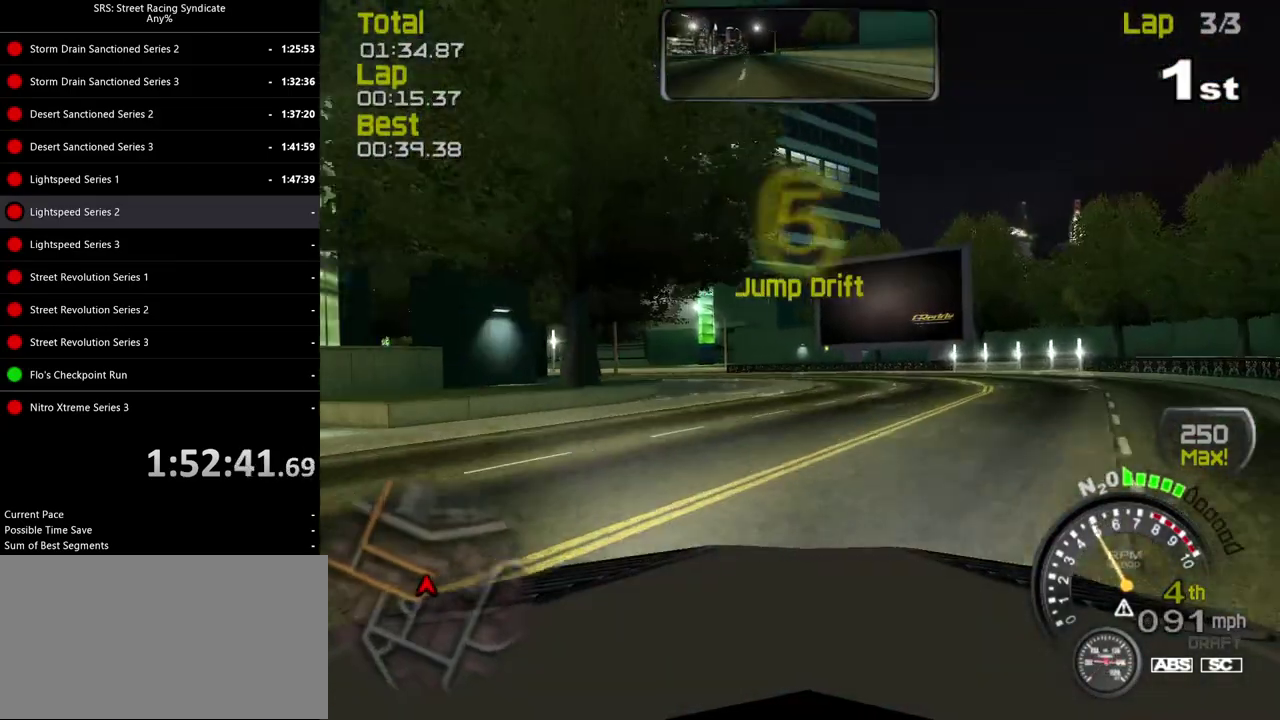
{"buttons": [], "left_stick": "left", "right_stick": "center", "events": []}
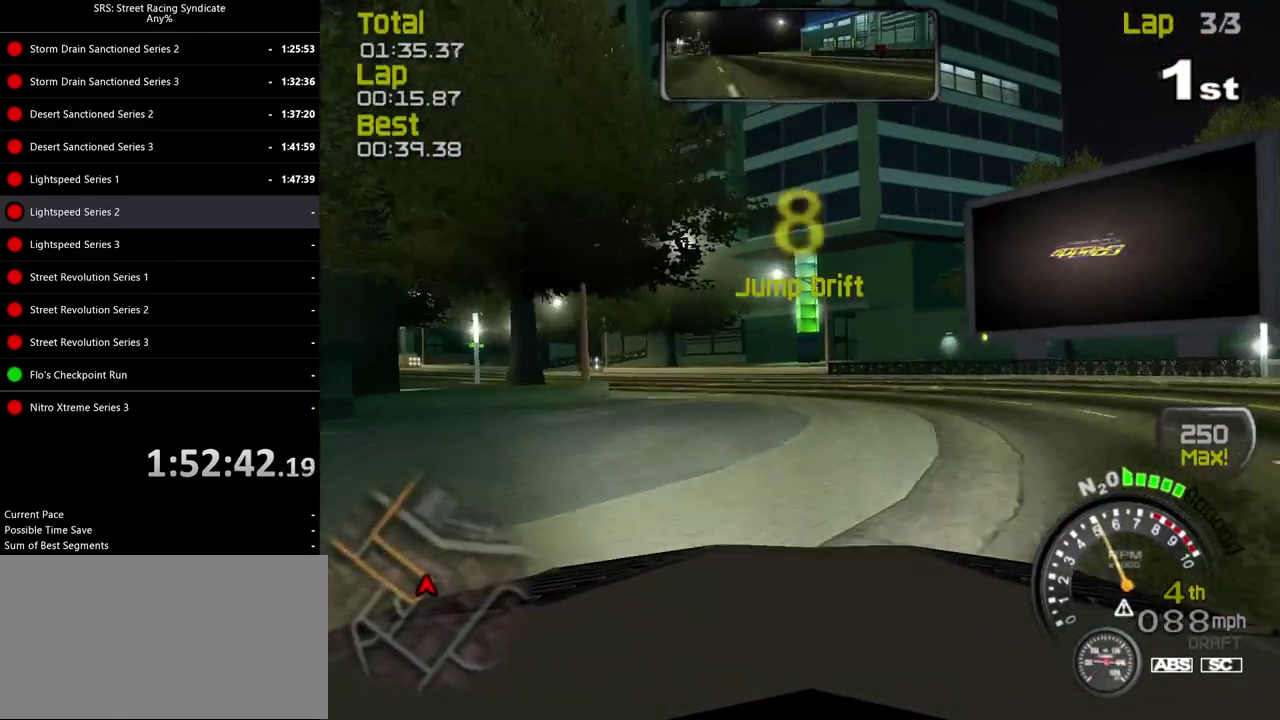
{"buttons": [], "left_stick": "left", "right_stick": "center", "events": []}
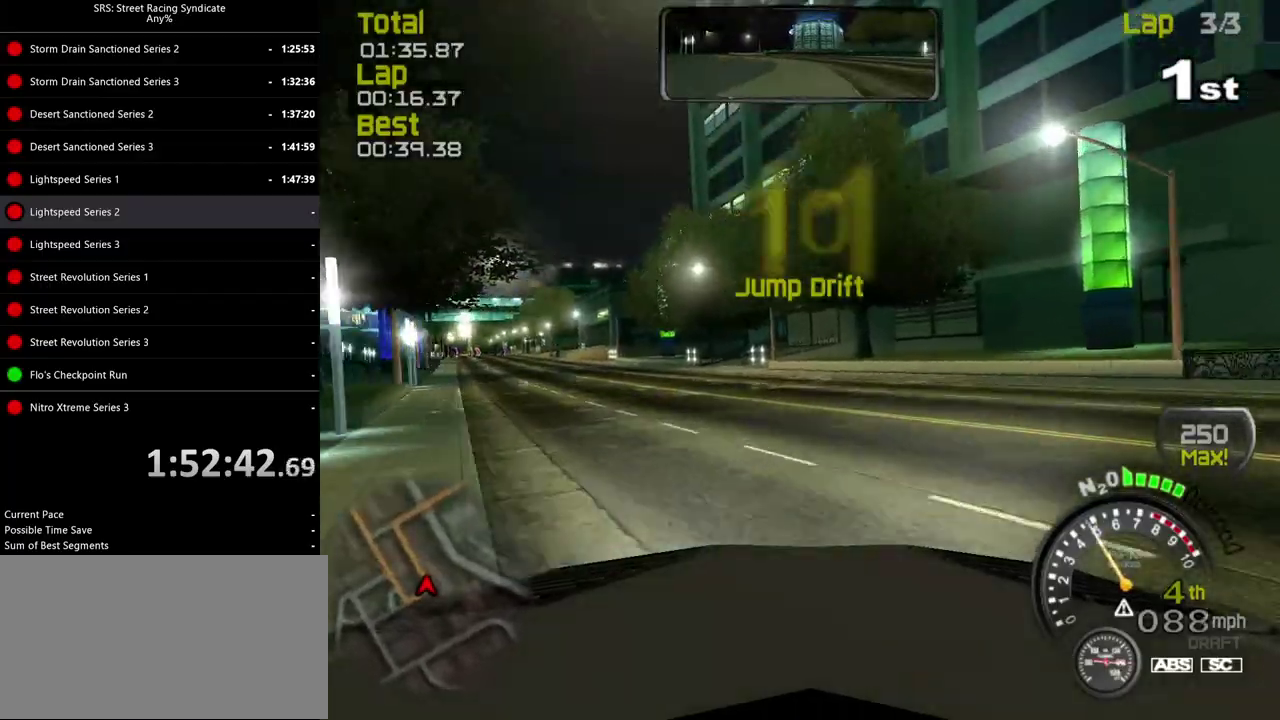
{"buttons": [], "left_stick": "center", "right_stick": "center", "events": [[434, "left_stick", "center"]]}
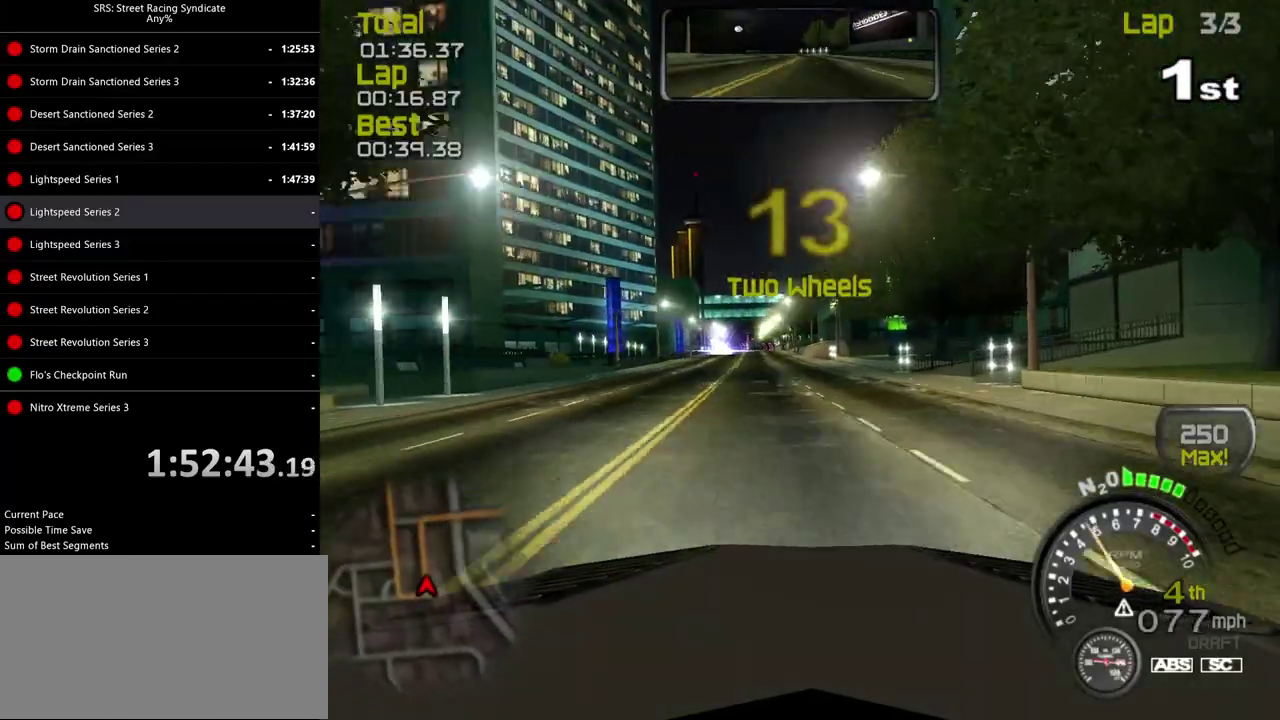
{"buttons": [], "left_stick": "center", "right_stick": "center", "events": [[117, "left_stick", "left"], [384, "left_stick", "center"]]}
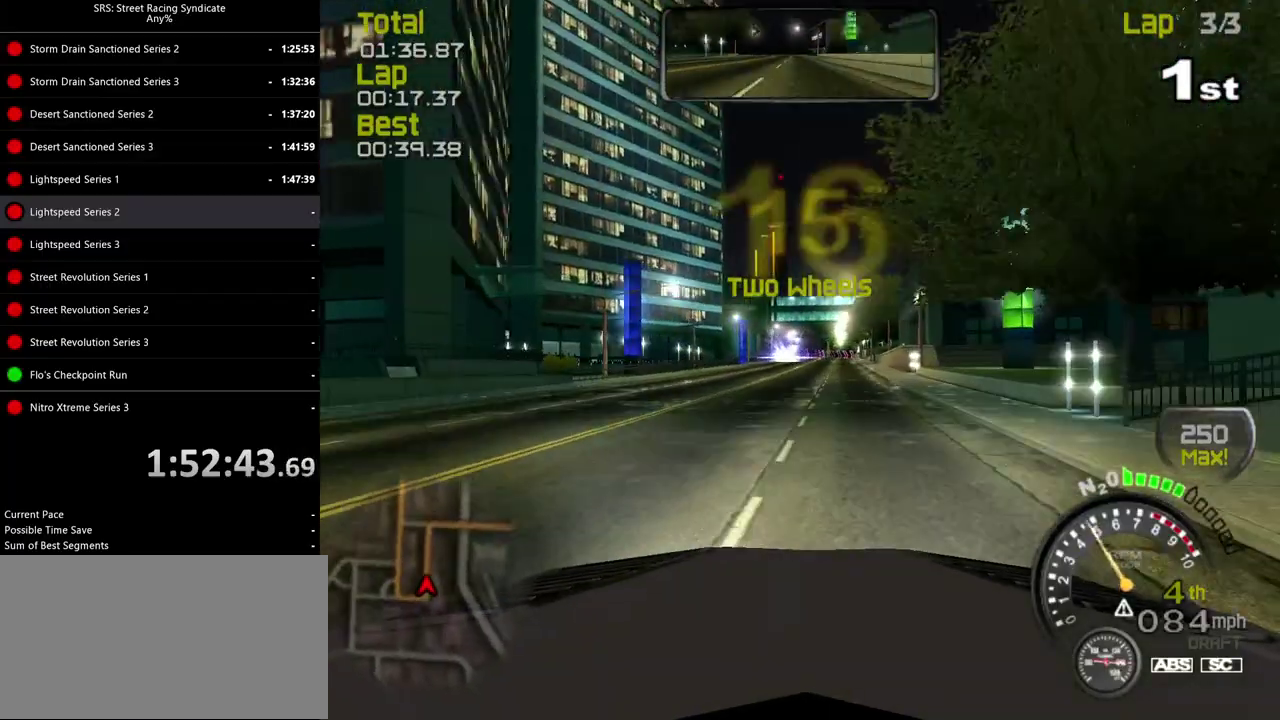
{"buttons": [], "left_stick": "center", "right_stick": "center", "events": [[184, "left_stick", "right"], [284, "left_stick", "center"]]}
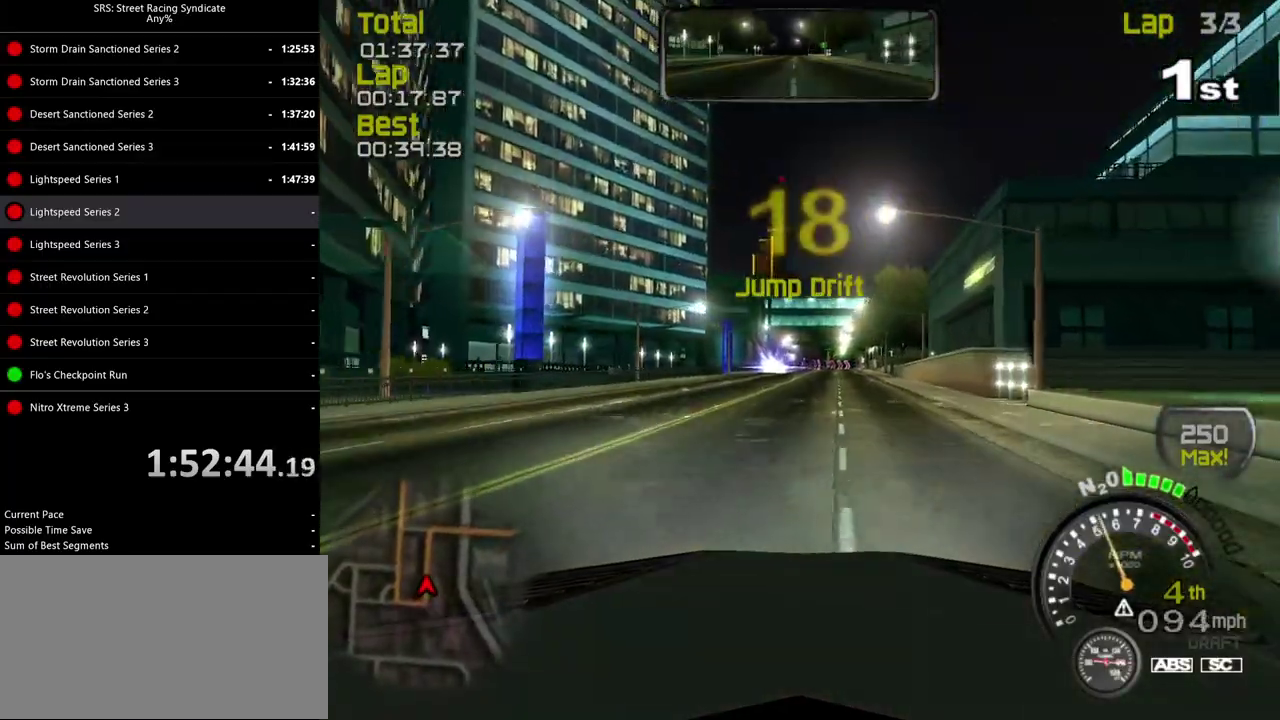
{"buttons": [], "left_stick": "center", "right_stick": "center", "events": []}
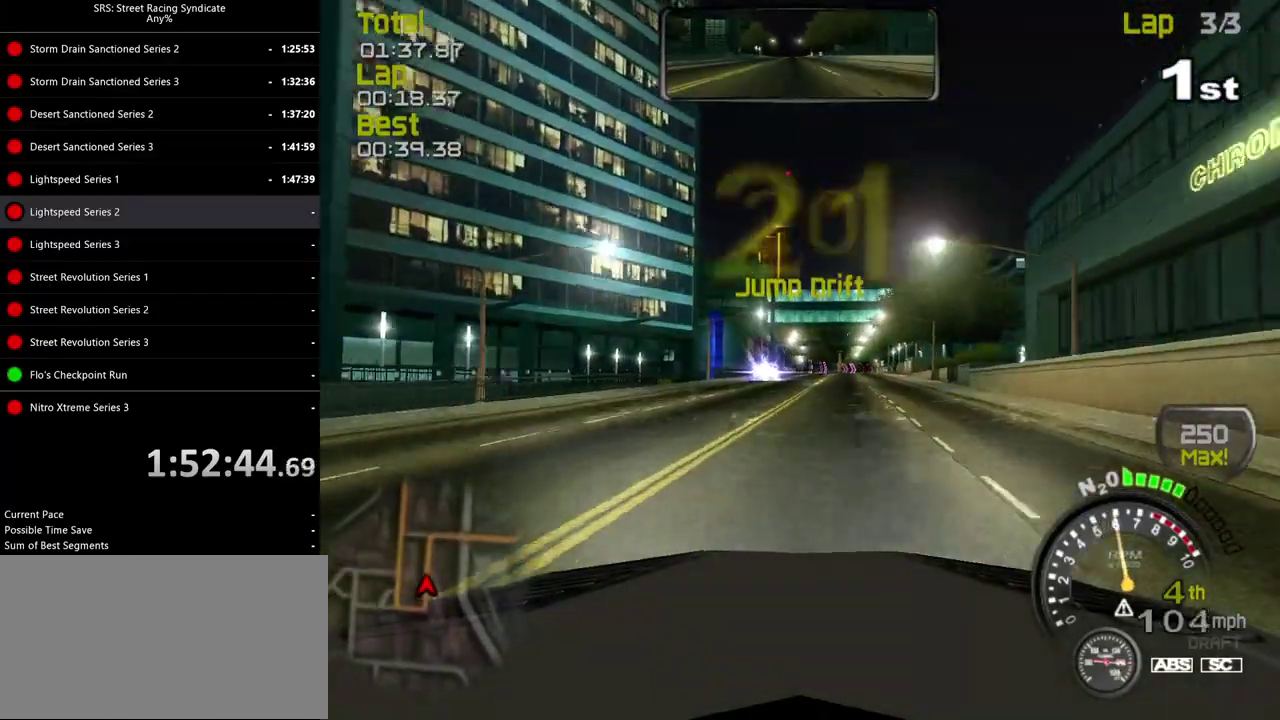
{"buttons": [], "left_stick": "center", "right_stick": "center", "events": []}
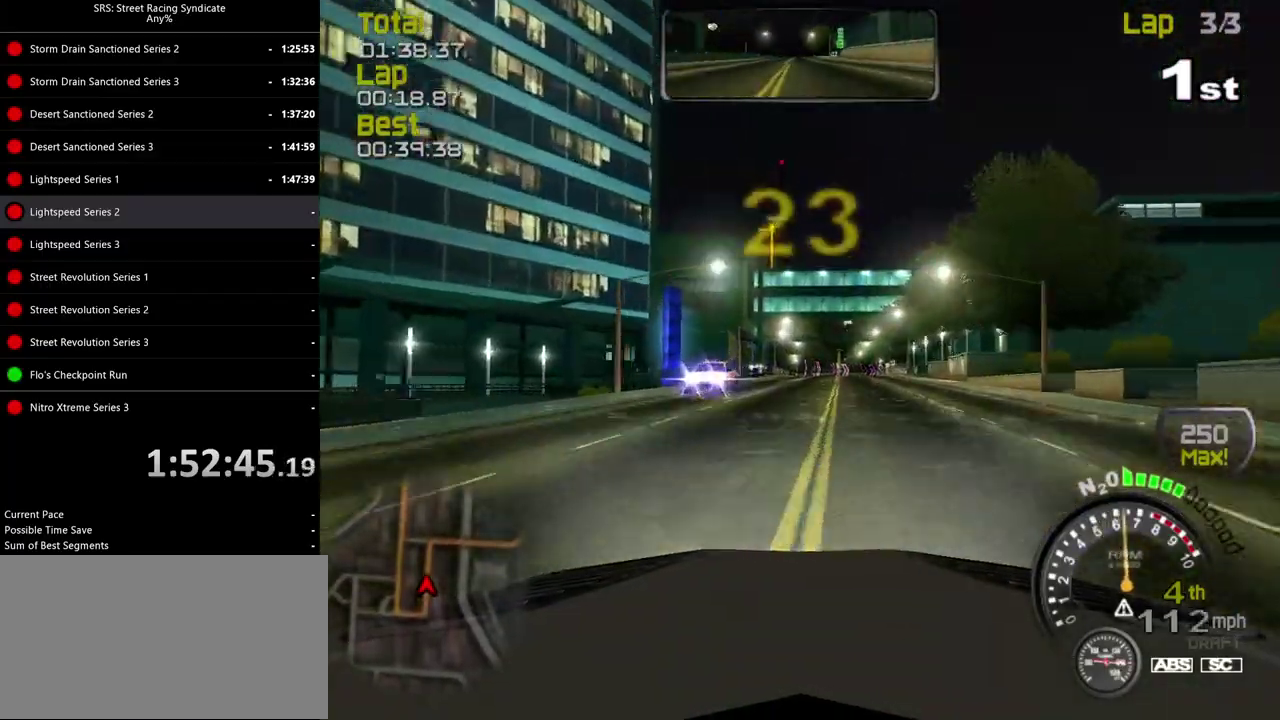
{"buttons": [], "left_stick": "center", "right_stick": "center", "events": []}
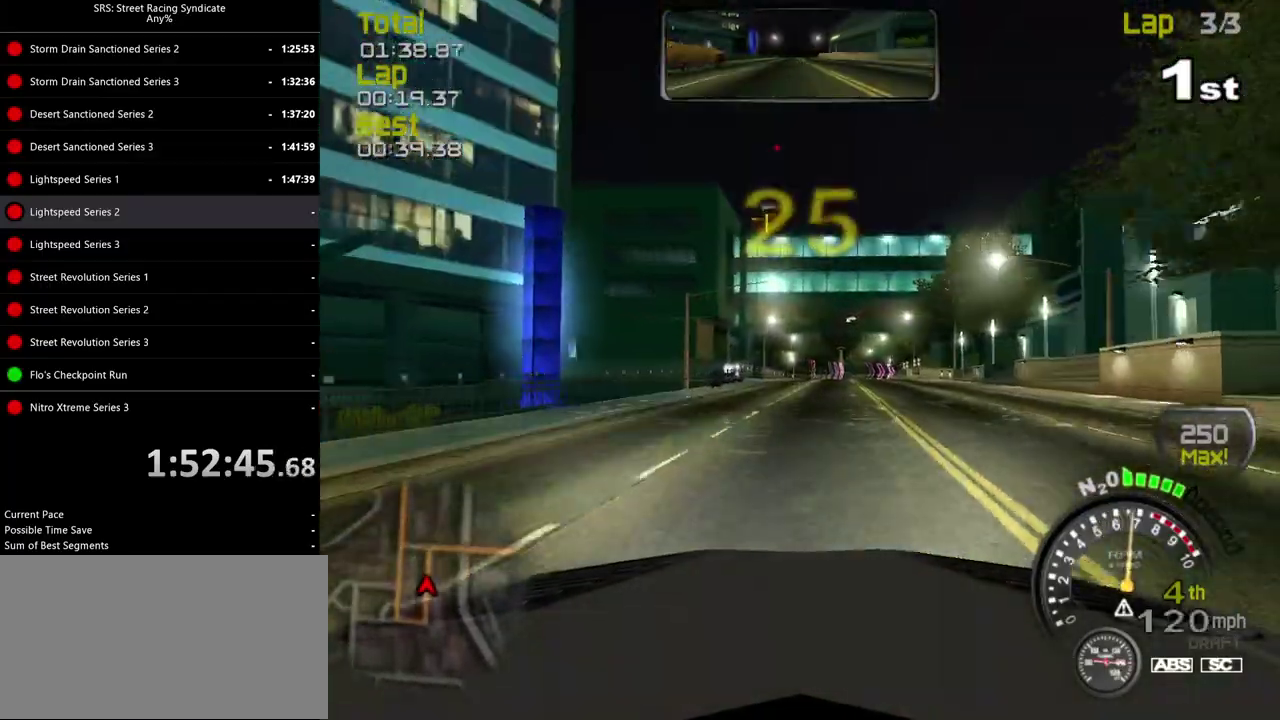
{"buttons": [], "left_stick": "center", "right_stick": "center", "events": [[34, "TRIANGLE", "down"], [167, "TRIANGLE", "up"]]}
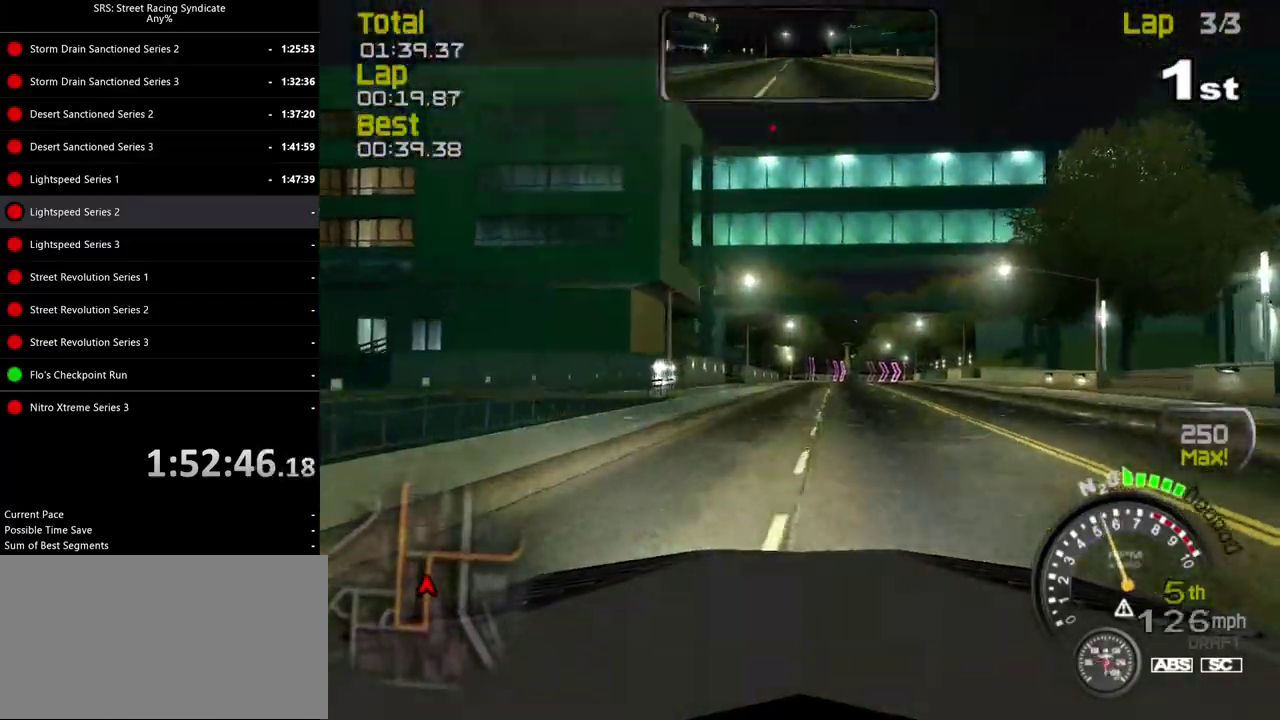
{"buttons": [], "left_stick": "center", "right_stick": "center", "events": []}
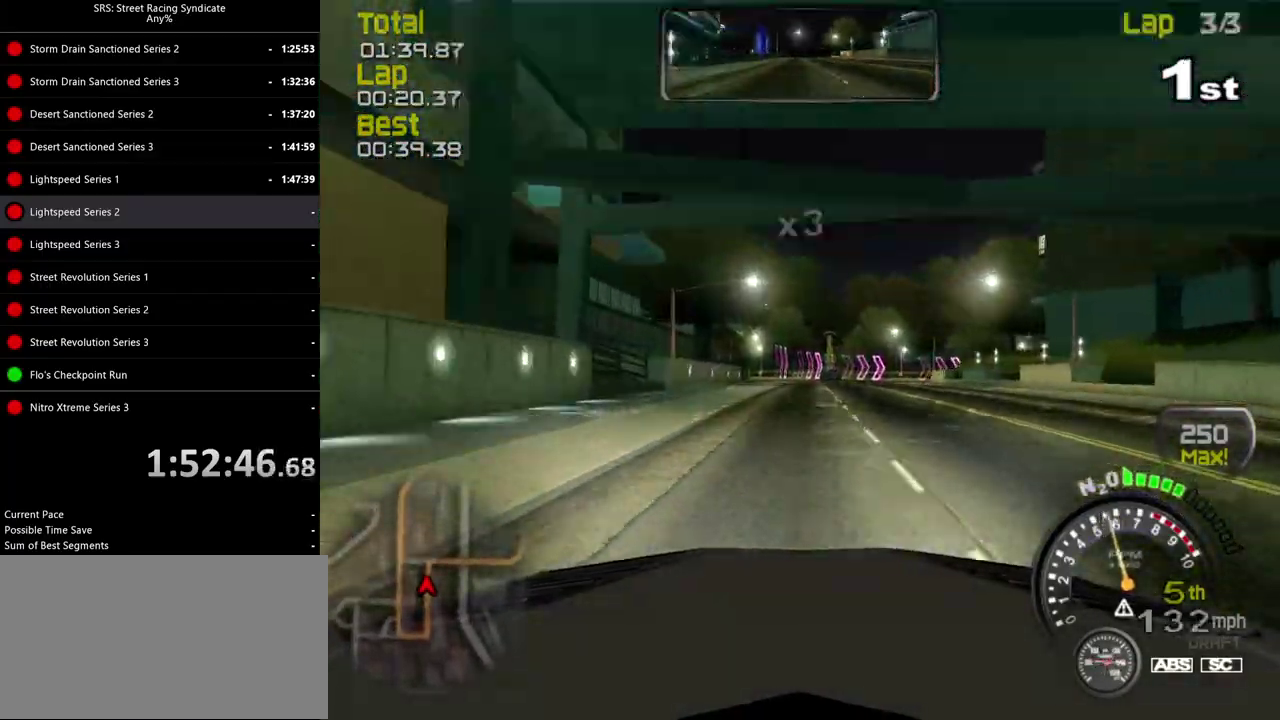
{"buttons": ["CROSS"], "left_stick": "center", "right_stick": "center", "events": [[484, "CROSS", "down"]]}
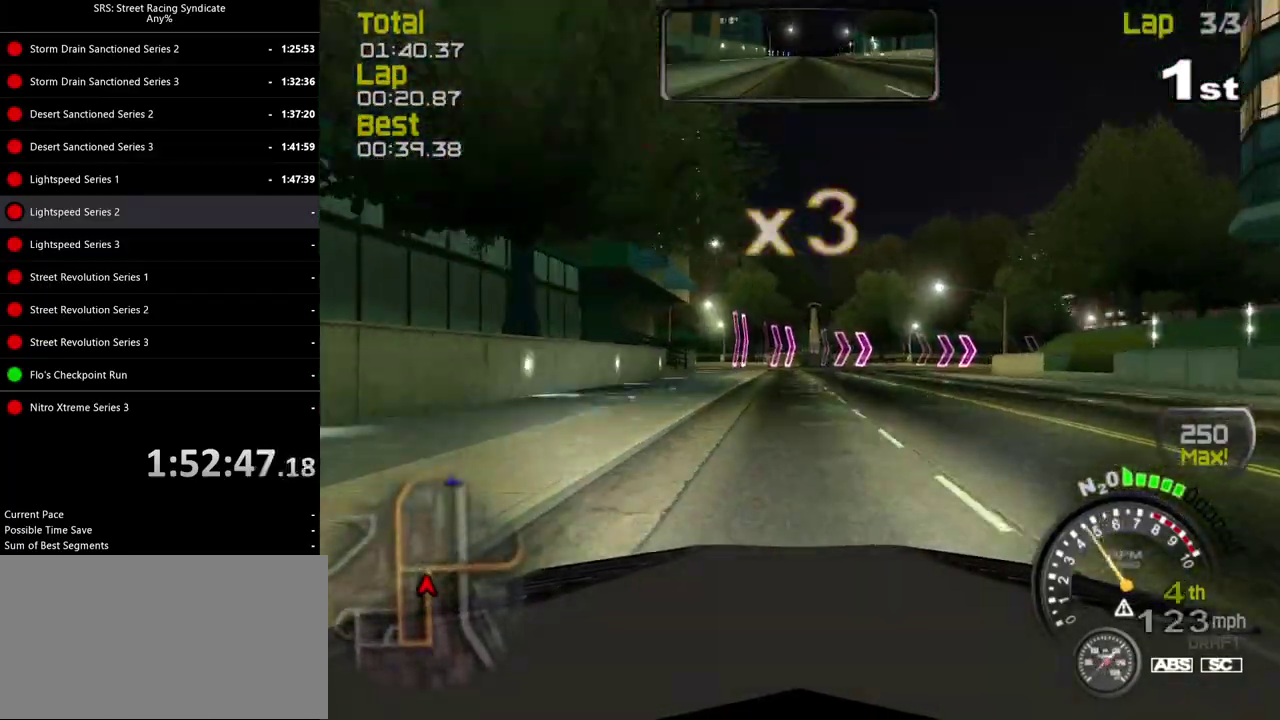
{"buttons": [], "left_stick": "right", "right_stick": "center", "events": [[67, "left_stick", "right"], [100, "CROSS", "up"]]}
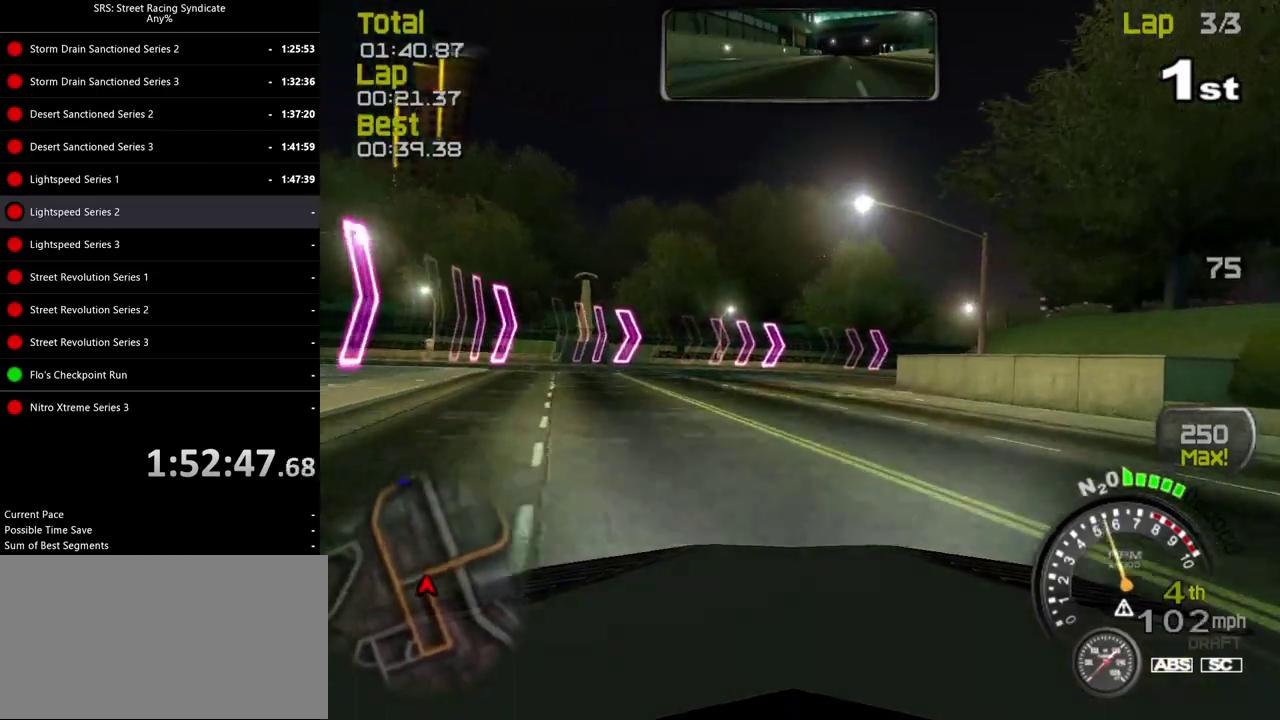
{"buttons": [], "left_stick": "right", "right_stick": "center", "events": [[100, "left_stick", "center"], [167, "left_stick", "right"]]}
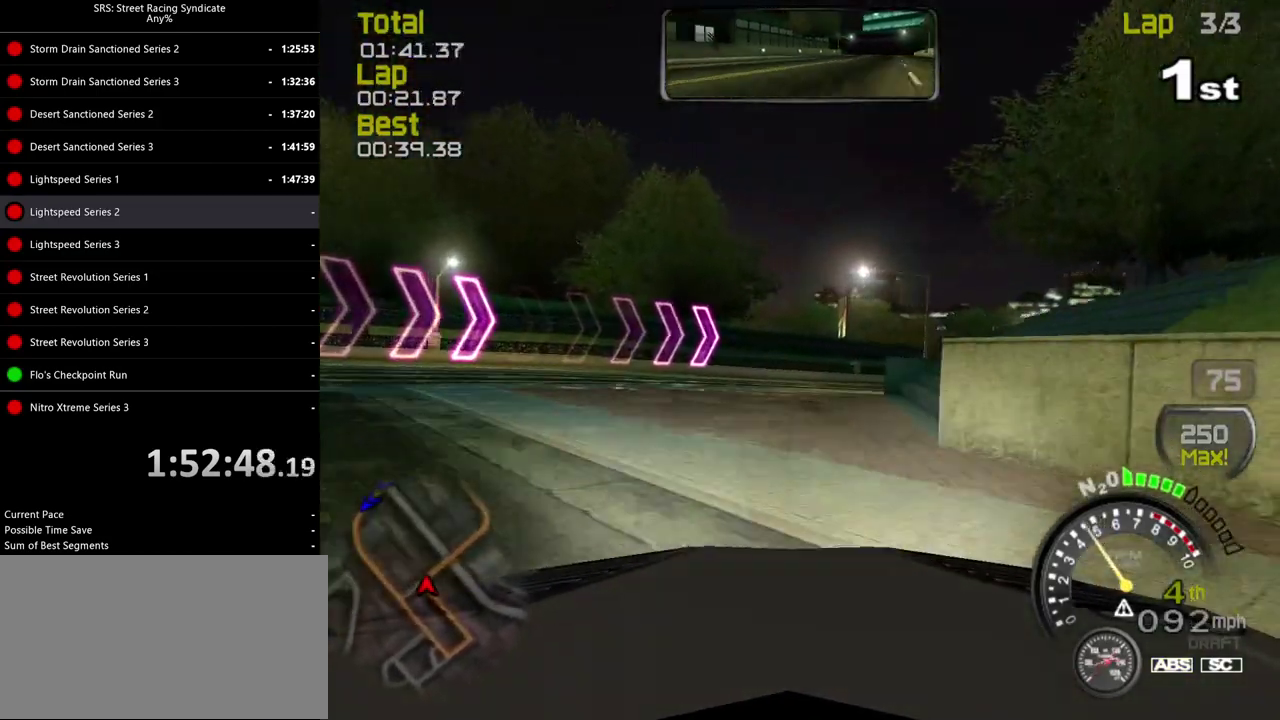
{"buttons": [], "left_stick": "up-right", "right_stick": "center"}
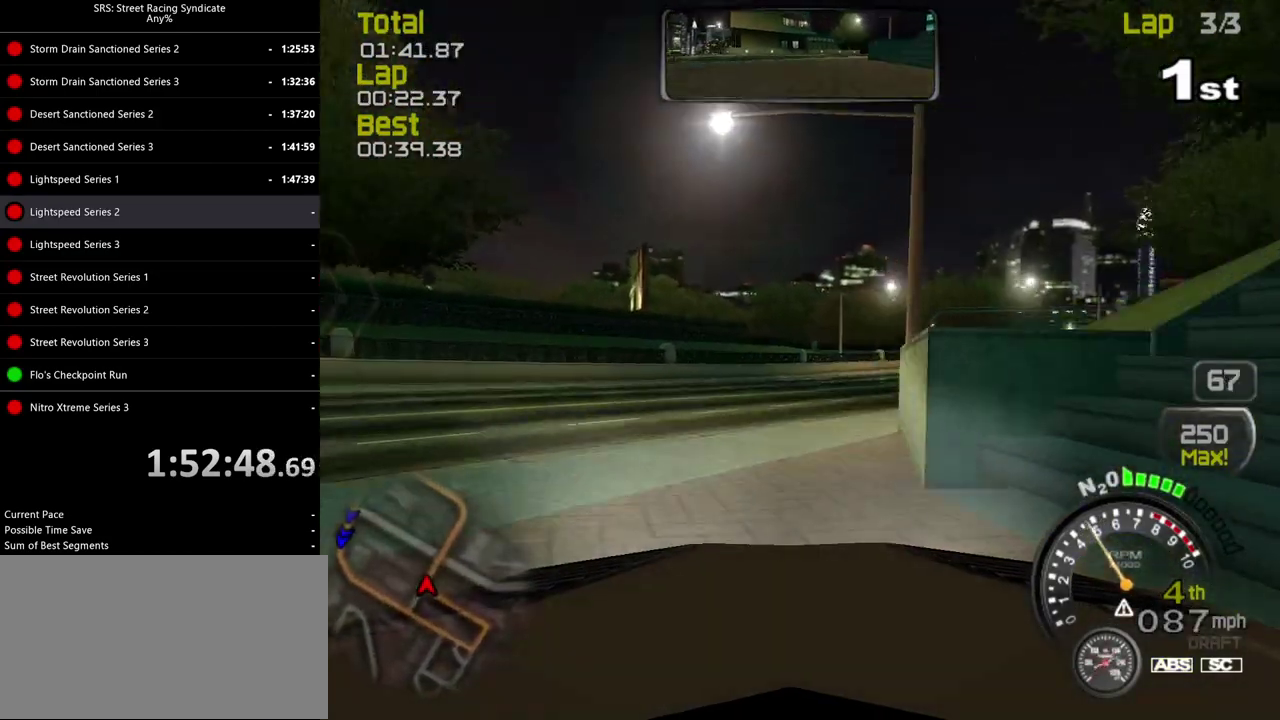
{"buttons": [], "left_stick": "right", "right_stick": "center"}
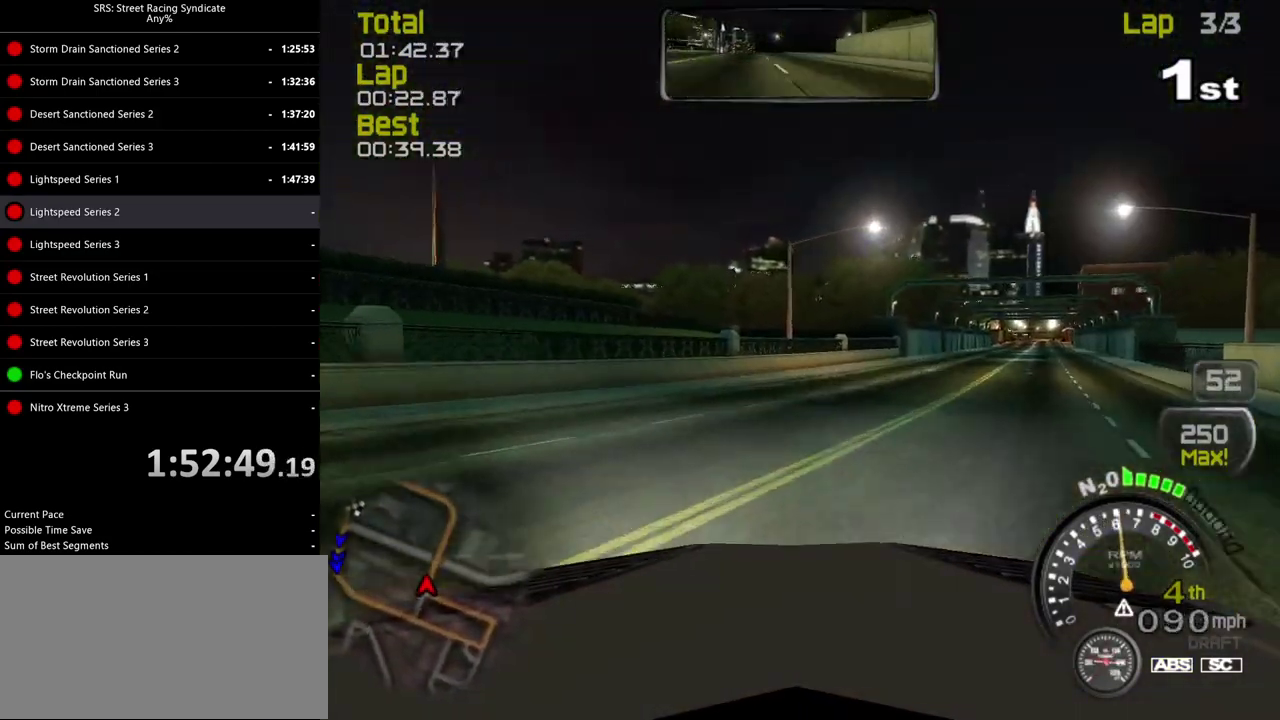
{"buttons": [], "left_stick": "right", "right_stick": "center", "events": [[100, "left_stick", "center"], [350, "left_stick", "right"]]}
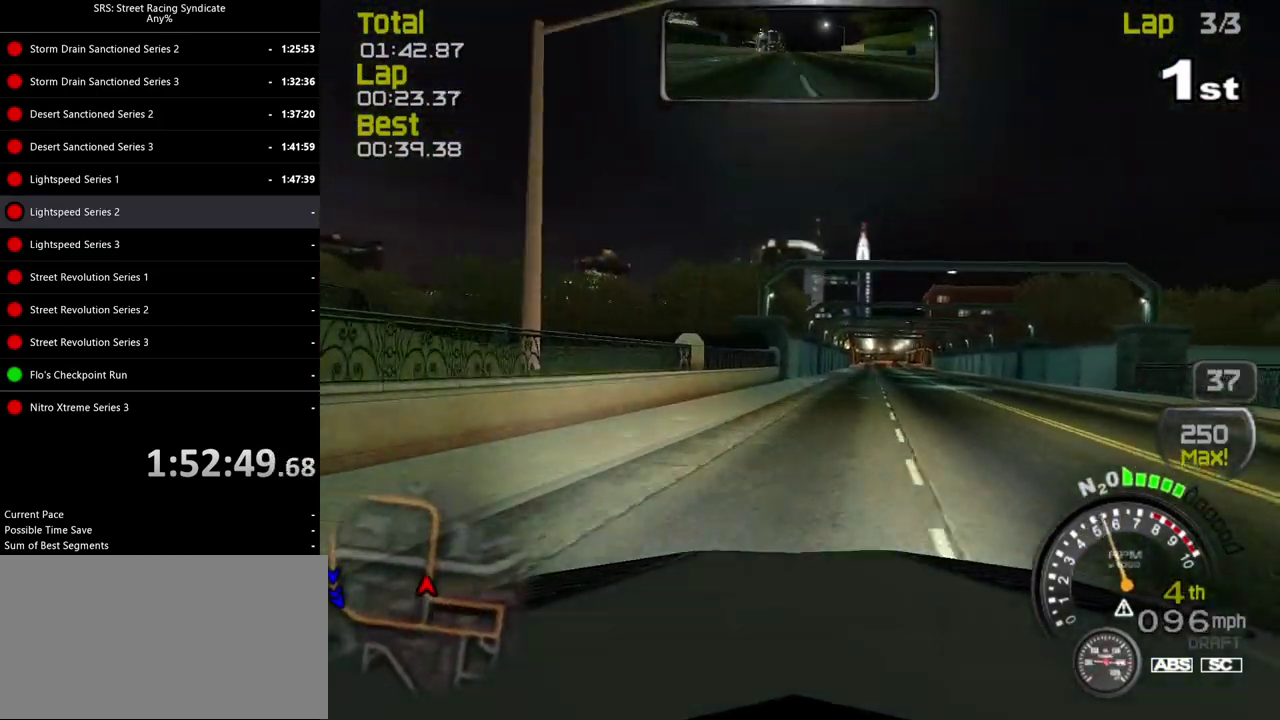
{"buttons": [], "left_stick": "center", "right_stick": "center", "events": [[84, "left_stick", "center"]]}
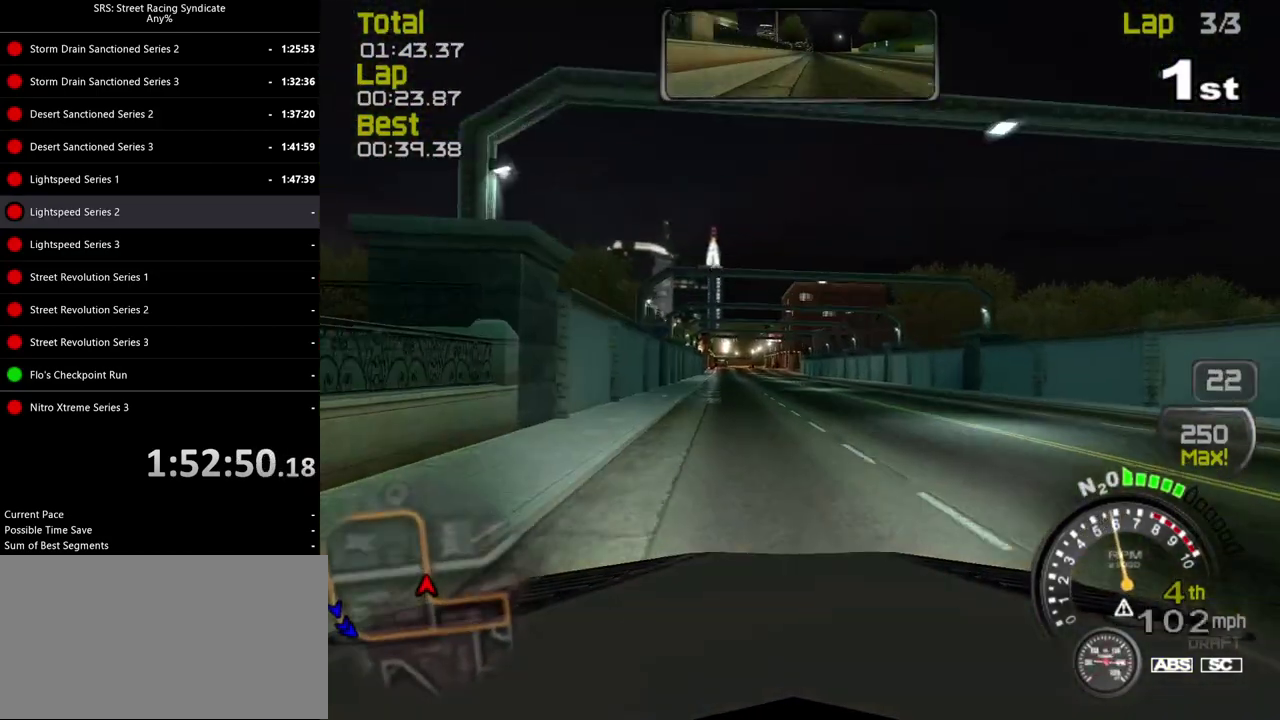
{"buttons": [], "left_stick": "center", "right_stick": "center", "events": []}